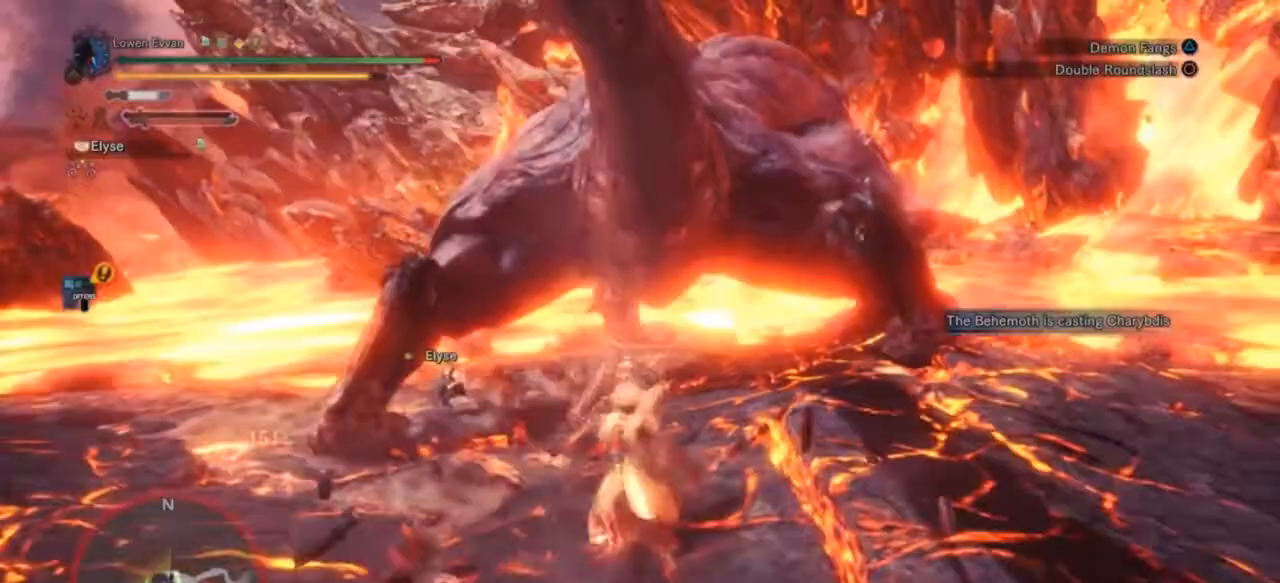
Gameplay with a controller (PlayStation layout); each line is a JSON object with the inputs held at the frame after it. "events" lists button and stick changes between this image and that frame as [ms after this image, input, new state], when the widget could be followed in between. Not read: L3.
{"buttons": [], "left_stick": "left", "right_stick": "center", "events": [[33, "CROSS", "up"], [133, "CROSS", "down"], [200, "CROSS", "up"], [333, "left_stick", "up-left"], [467, "left_stick", "left"]]}
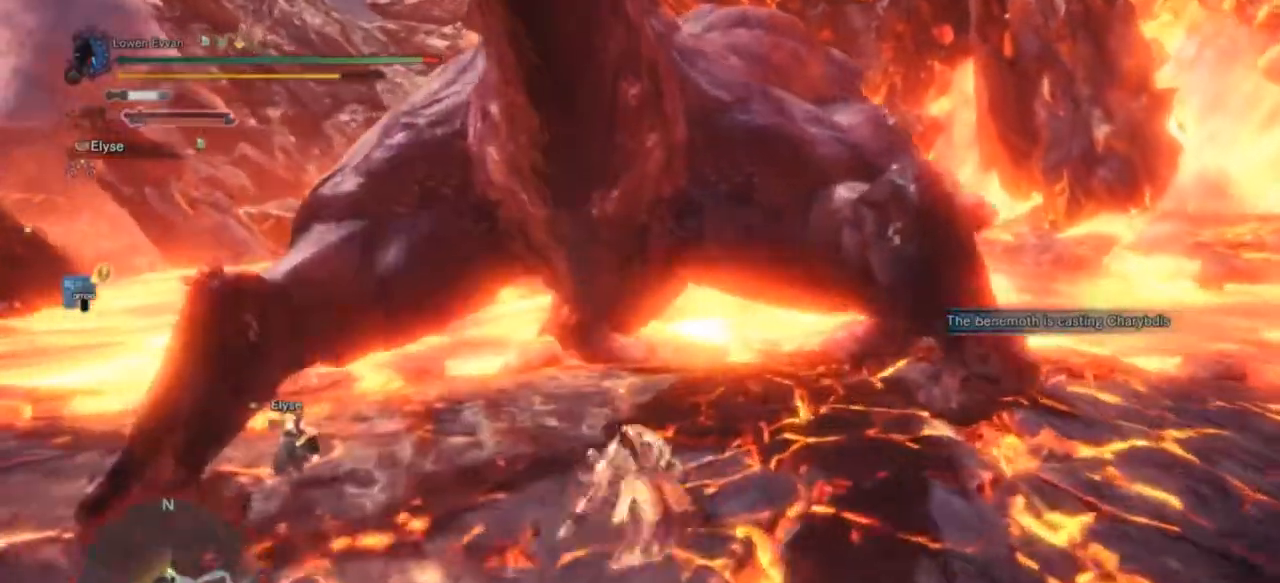
{"buttons": [], "left_stick": "left", "right_stick": "center", "events": [[33, "R1", "down"], [400, "R1", "up"]]}
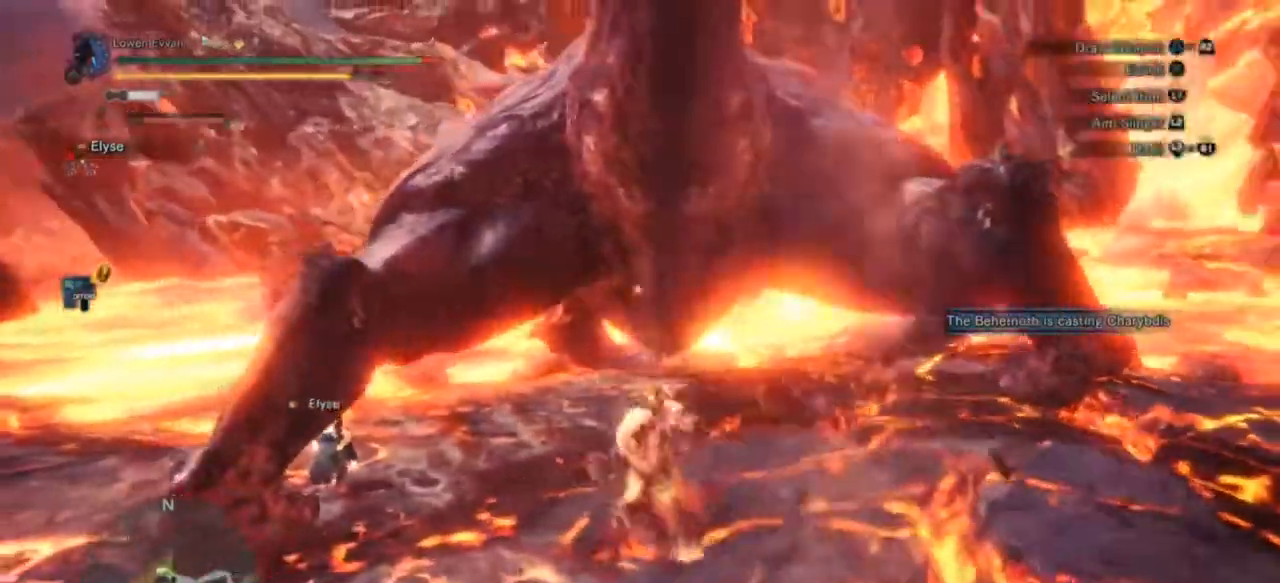
{"buttons": ["L2"], "left_stick": "left", "right_stick": "center", "events": [[67, "right_stick", "up-left"], [367, "L2", "down"], [400, "right_stick", "up"], [500, "right_stick", "center"]]}
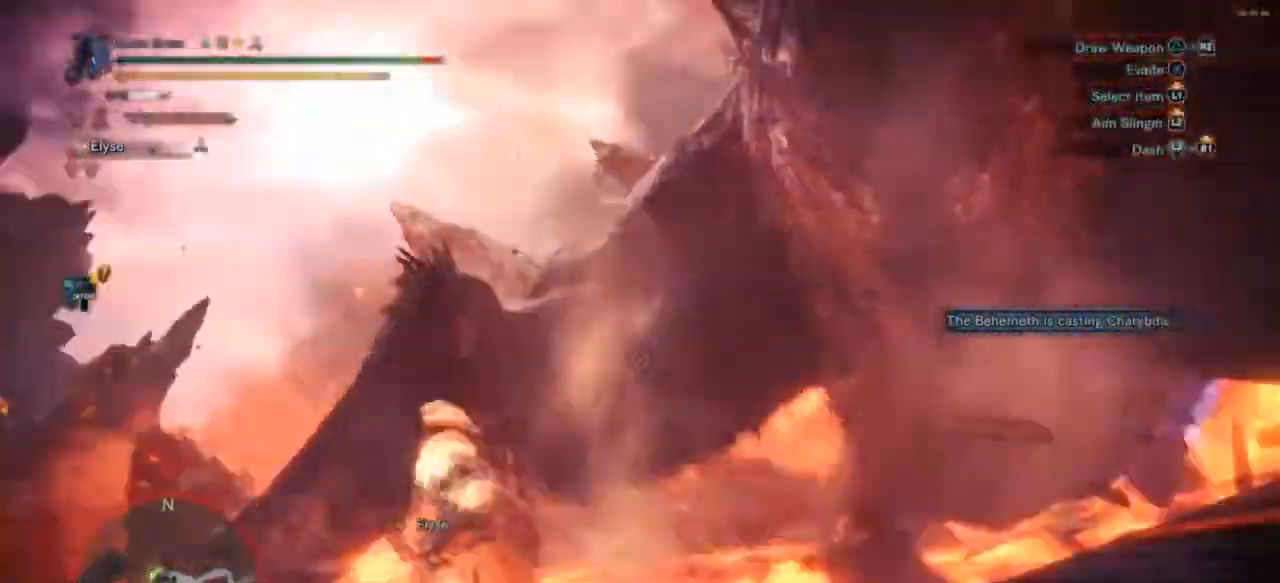
{"buttons": [], "left_stick": "left", "right_stick": "center", "events": [[100, "L2", "up"]]}
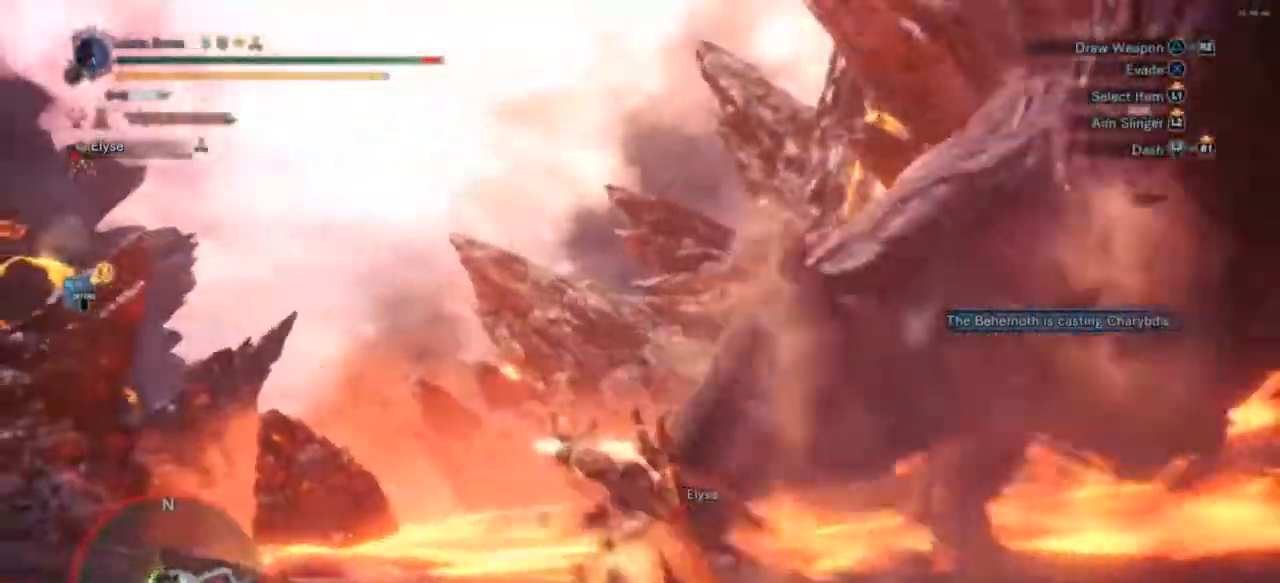
{"buttons": ["L2"], "left_stick": "left", "right_stick": "center", "events": [[300, "L2", "down"]]}
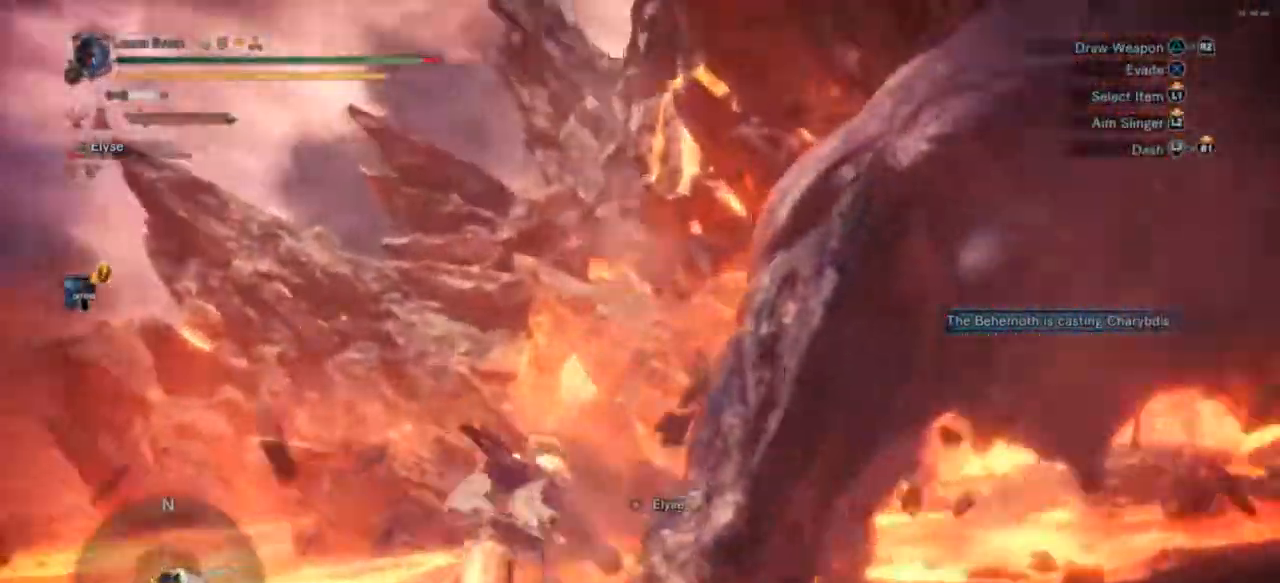
{"buttons": [], "left_stick": "up-left", "right_stick": "center", "events": [[67, "left_stick", "up-left"], [67, "right_stick", "right"], [200, "R2", "down"], [333, "L2", "up"], [333, "R2", "up"], [333, "right_stick", "center"]]}
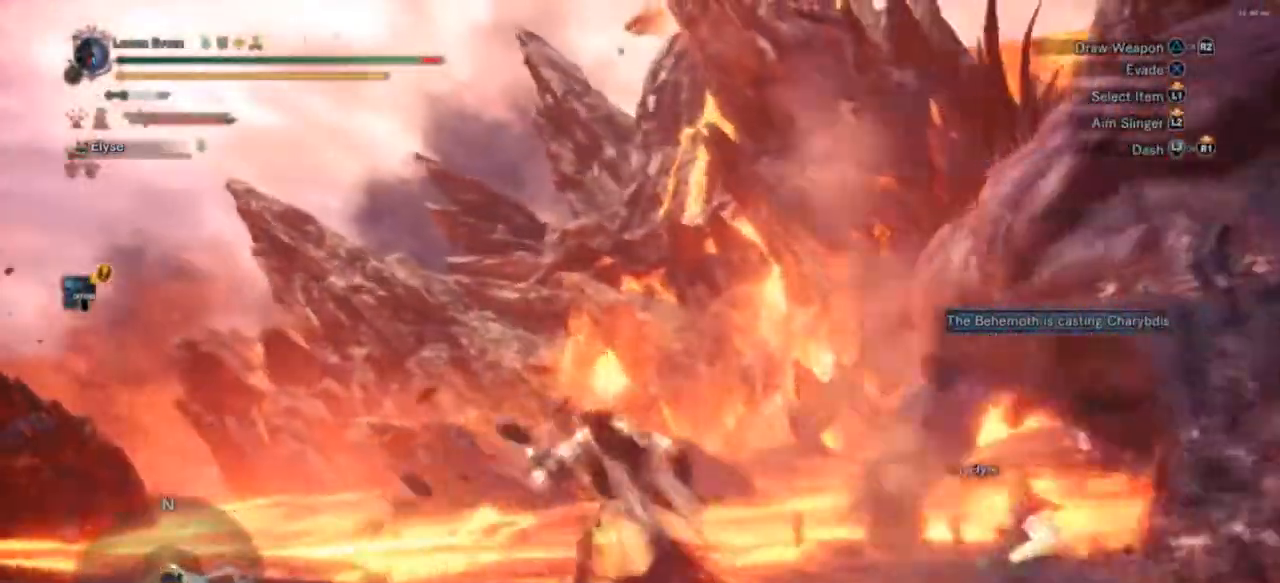
{"buttons": ["L1"], "left_stick": "up", "right_stick": "center", "events": [[33, "L1", "down"], [133, "DPAD_DOWN", "down"], [333, "DPAD_DOWN", "up"], [333, "right_stick", "left"], [433, "left_stick", "up"], [433, "right_stick", "center"]]}
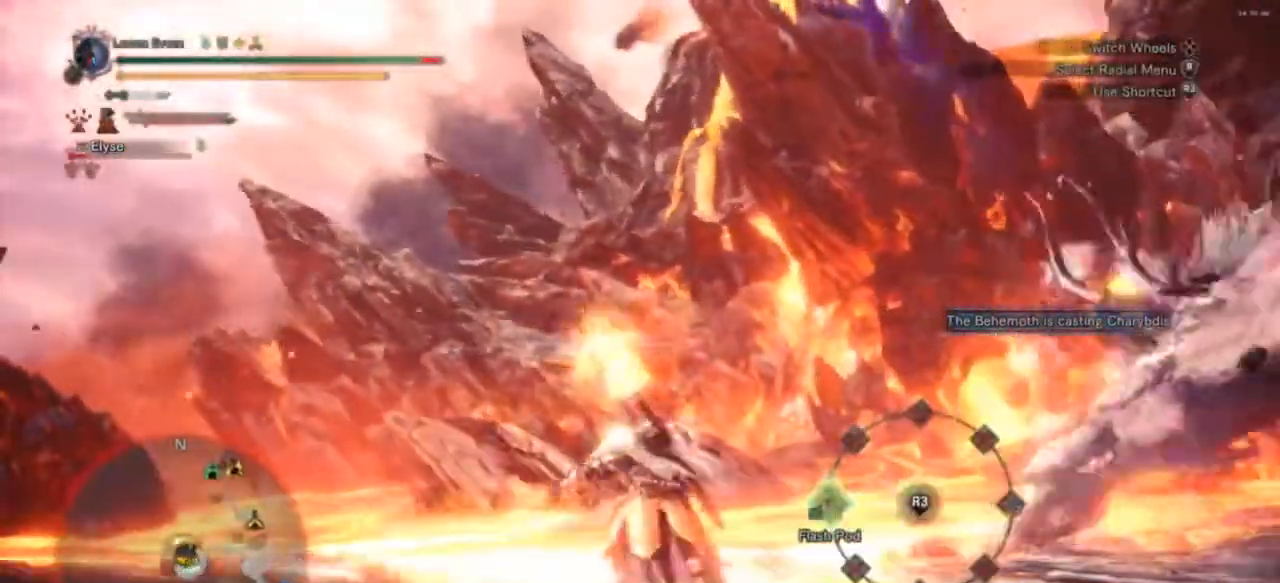
{"buttons": [], "left_stick": "up", "right_stick": "right", "events": [[167, "R3", "down"], [267, "R3", "up"], [433, "L1", "up"], [433, "right_stick", "right"]]}
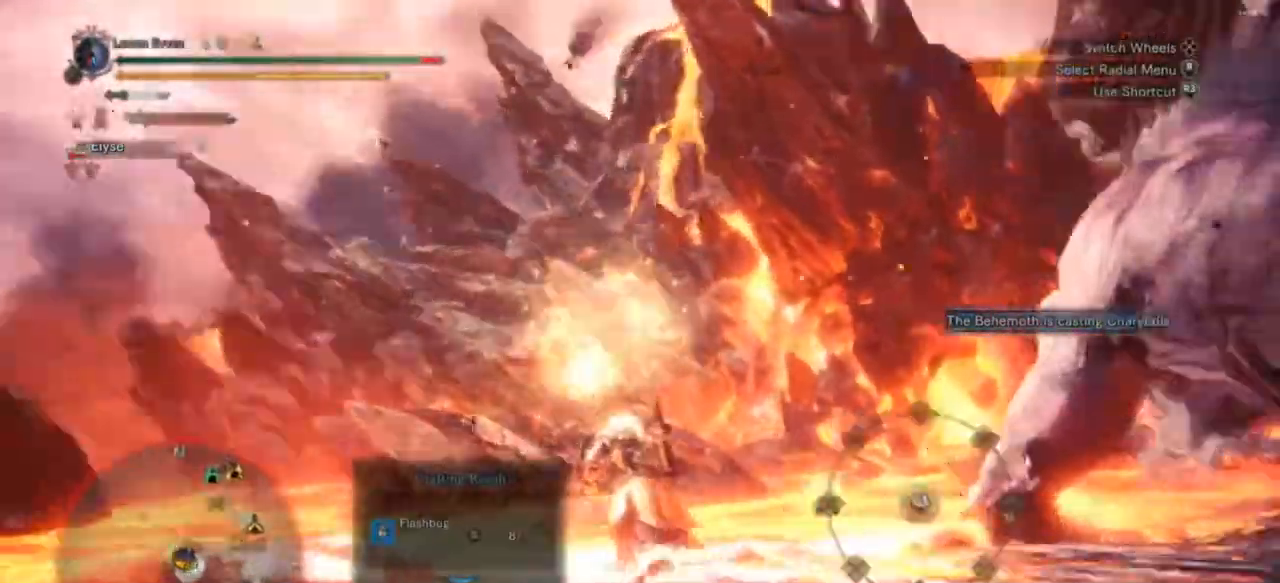
{"buttons": [], "left_stick": "up", "right_stick": "center", "events": [[267, "R2", "down"], [400, "R2", "up"], [400, "right_stick", "center"]]}
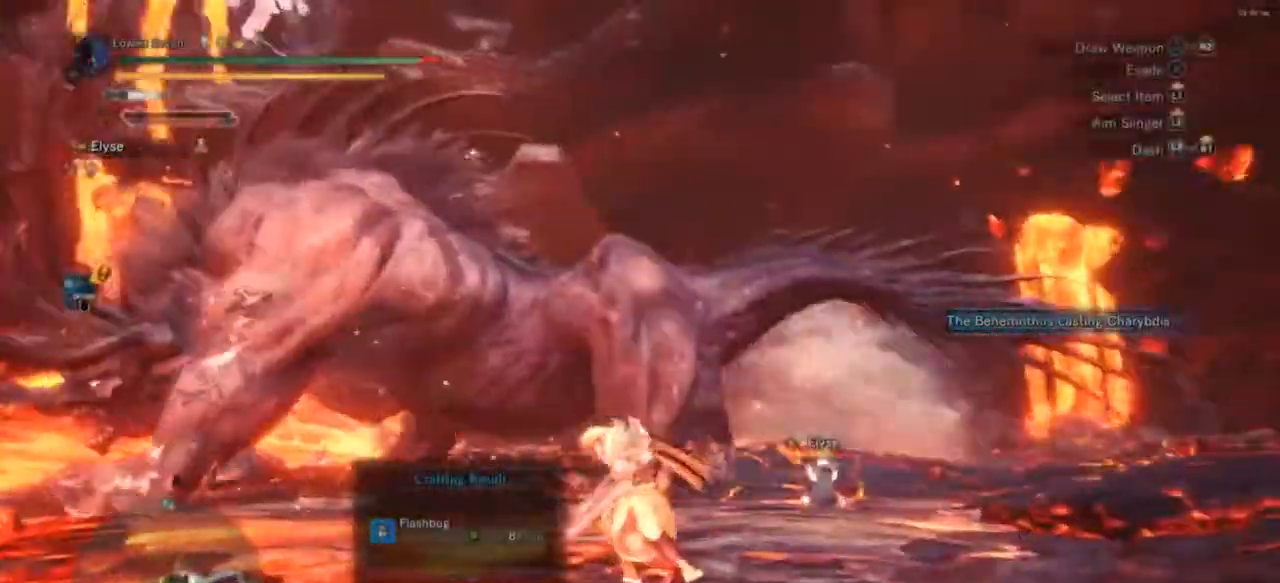
{"buttons": [], "left_stick": "up-right", "right_stick": "center", "events": [[233, "right_stick", "down-left"], [400, "right_stick", "center"], [467, "left_stick", "up-right"]]}
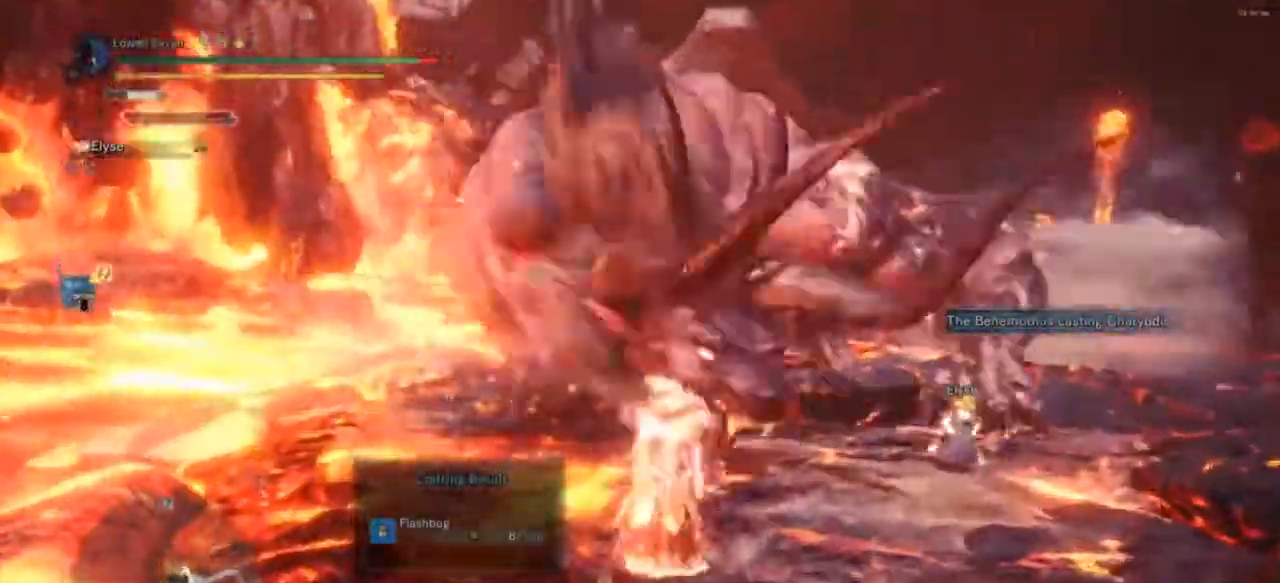
{"buttons": [], "left_stick": "up", "right_stick": "center", "events": [[100, "left_stick", "right"], [400, "left_stick", "up"]]}
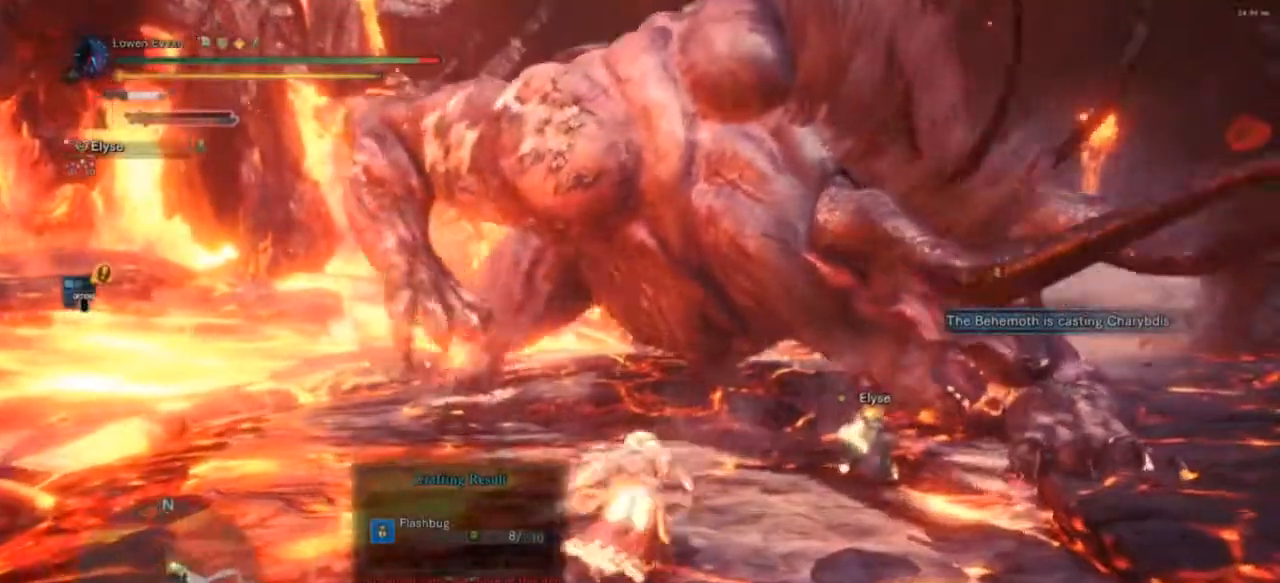
{"buttons": [], "left_stick": "up", "right_stick": "center", "events": [[133, "left_stick", "up-left"], [367, "CIRCLE", "down"], [467, "CIRCLE", "up"], [467, "left_stick", "up"]]}
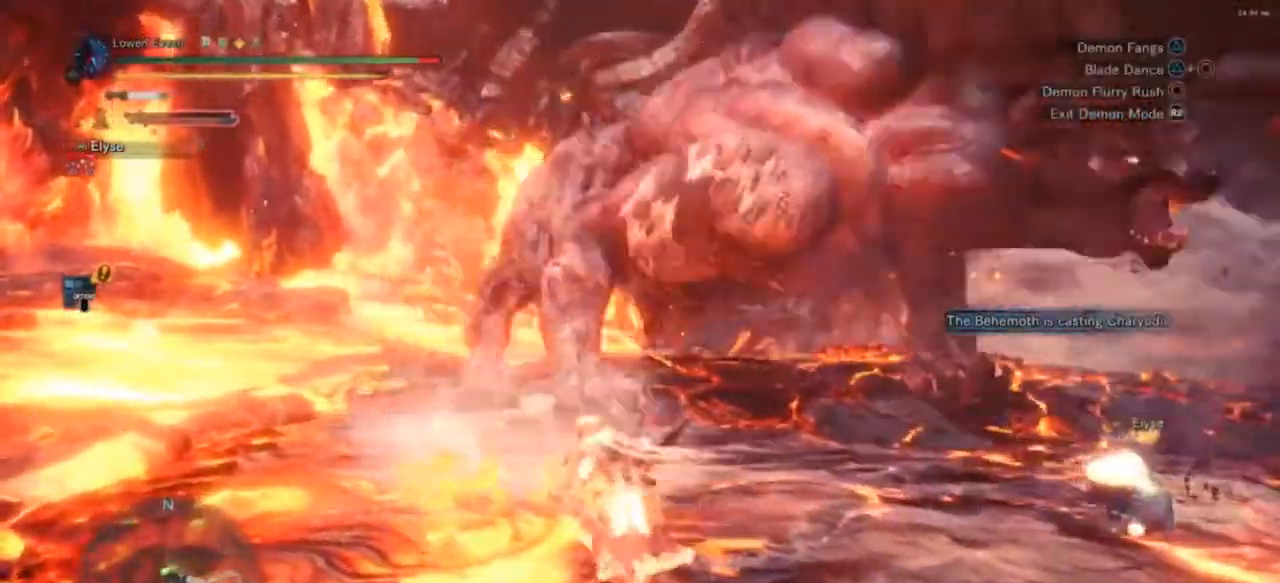
{"buttons": [], "left_stick": "up", "right_stick": "center", "events": []}
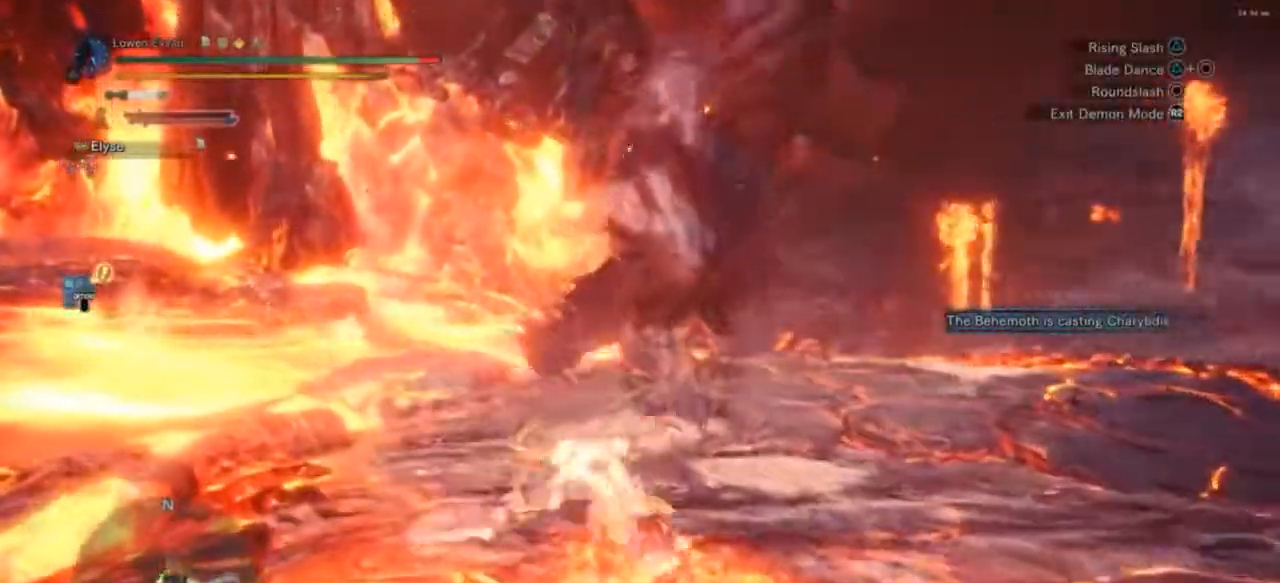
{"buttons": [], "left_stick": "up", "right_stick": "center", "events": [[200, "left_stick", "up-left"], [433, "left_stick", "up"]]}
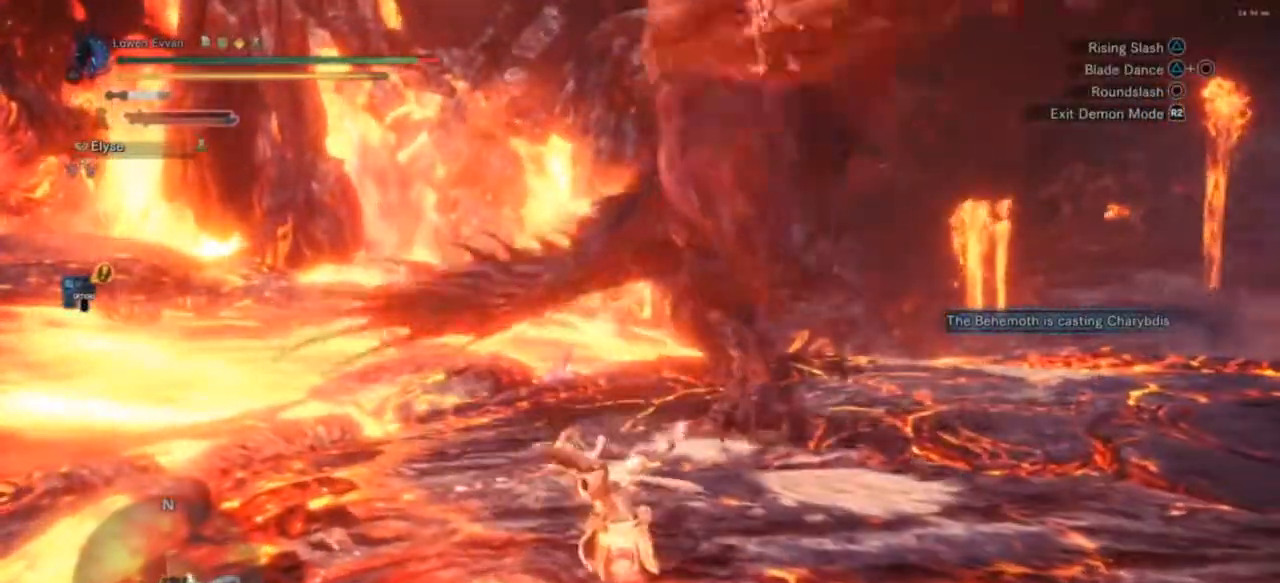
{"buttons": [], "left_stick": "up", "right_stick": "center", "events": [[200, "CROSS", "down"], [300, "CROSS", "up"]]}
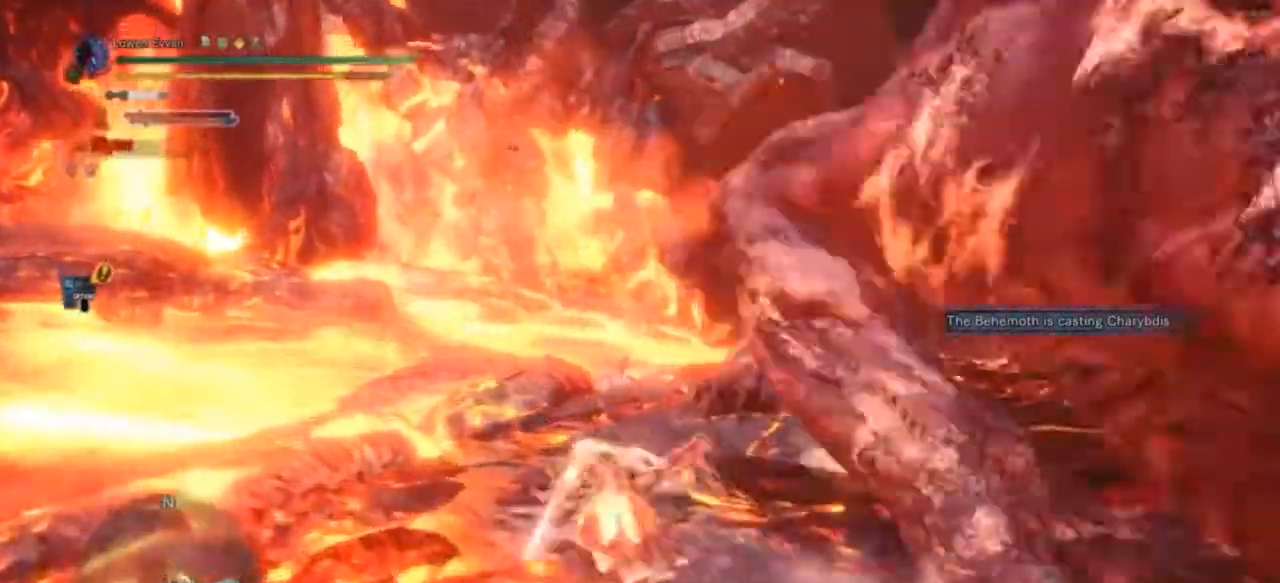
{"buttons": ["TRIANGLE"], "left_stick": "right", "right_stick": "center", "events": [[167, "left_stick", "right"], [167, "right_stick", "right"], [400, "right_stick", "center"], [500, "TRIANGLE", "down"]]}
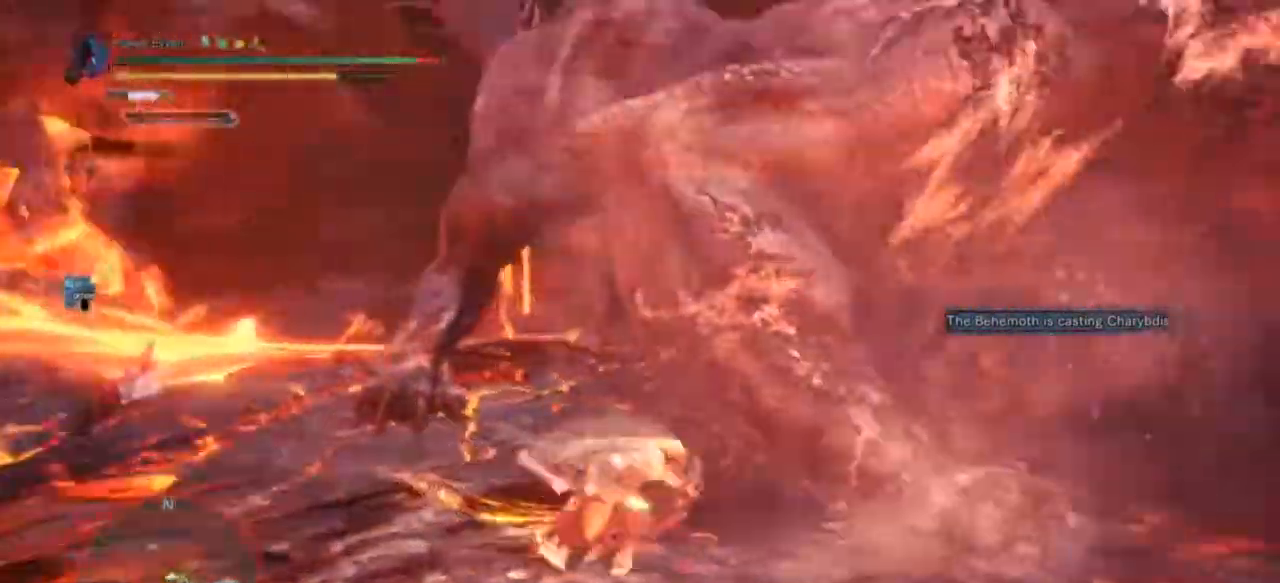
{"buttons": ["TRIANGLE"], "left_stick": "center", "right_stick": "center", "events": [[100, "TRIANGLE", "up"], [167, "TRIANGLE", "down"], [233, "TRIANGLE", "up"], [233, "left_stick", "center"], [300, "TRIANGLE", "down"], [400, "TRIANGLE", "up"], [467, "TRIANGLE", "down"]]}
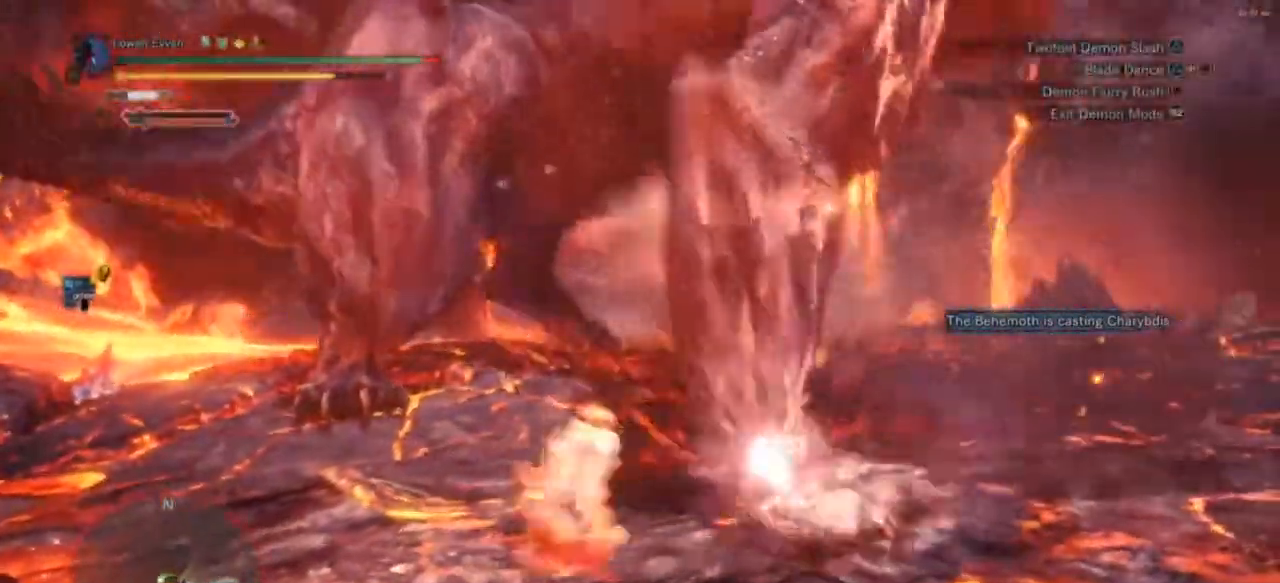
{"buttons": ["TRIANGLE"], "left_stick": "up-right", "right_stick": "center", "events": [[67, "TRIANGLE", "up"], [133, "TRIANGLE", "down"], [200, "TRIANGLE", "up"], [333, "TRIANGLE", "down"], [367, "TRIANGLE", "up"], [367, "left_stick", "up-right"], [467, "TRIANGLE", "down"]]}
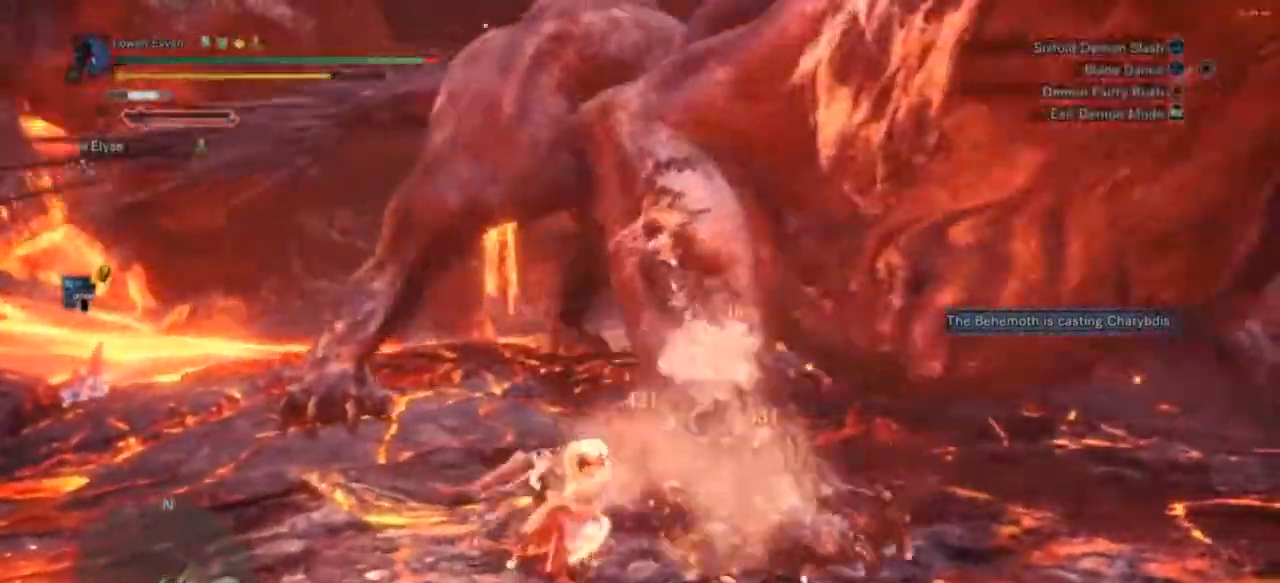
{"buttons": [], "left_stick": "down-right", "right_stick": "center", "events": [[33, "TRIANGLE", "up"], [133, "TRIANGLE", "down"], [200, "TRIANGLE", "up"], [200, "left_stick", "right"], [300, "TRIANGLE", "down"], [367, "TRIANGLE", "up"], [500, "left_stick", "down-right"]]}
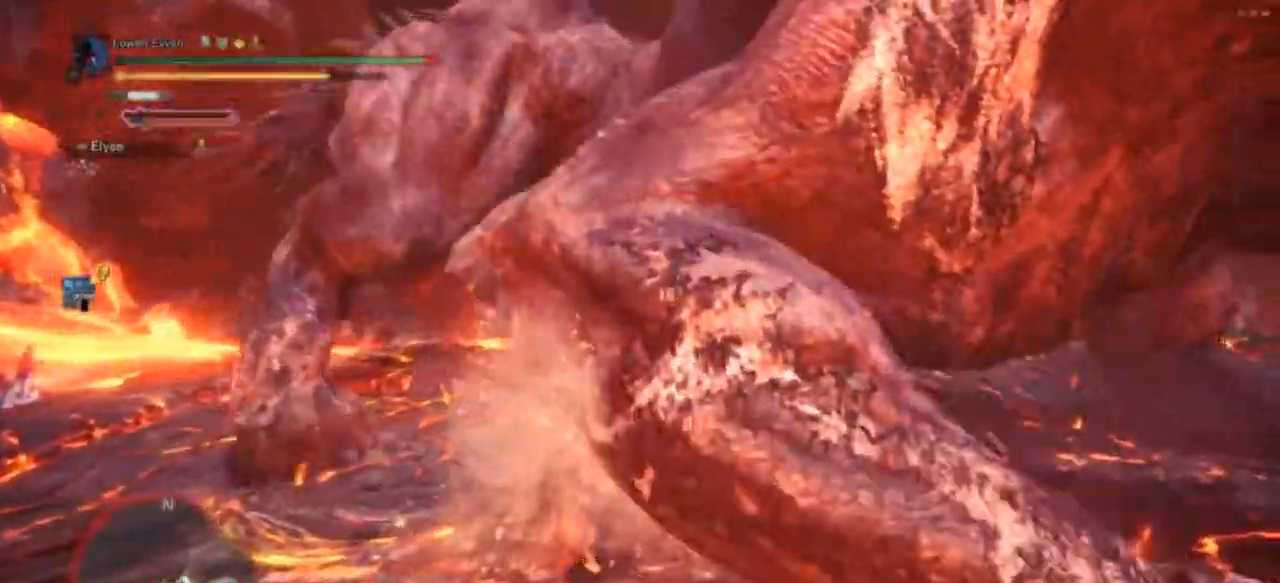
{"buttons": [], "left_stick": "center", "right_stick": "center", "events": [[67, "TRIANGLE", "down"], [167, "TRIANGLE", "up"], [233, "TRIANGLE", "down"], [267, "left_stick", "down"], [300, "TRIANGLE", "up"], [400, "TRIANGLE", "down"], [400, "left_stick", "center"], [467, "TRIANGLE", "up"]]}
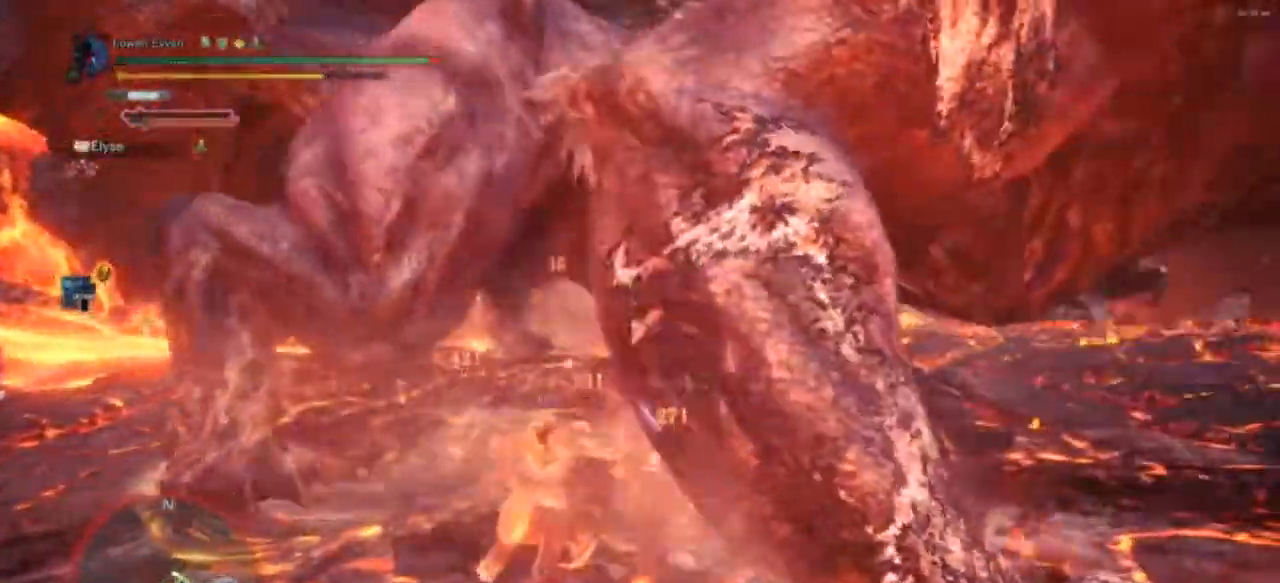
{"buttons": [], "left_stick": "down", "right_stick": "center", "events": [[33, "TRIANGLE", "down"], [133, "TRIANGLE", "up"], [133, "left_stick", "down"], [200, "TRIANGLE", "down"], [267, "TRIANGLE", "up"], [367, "TRIANGLE", "down"], [400, "TRIANGLE", "up"]]}
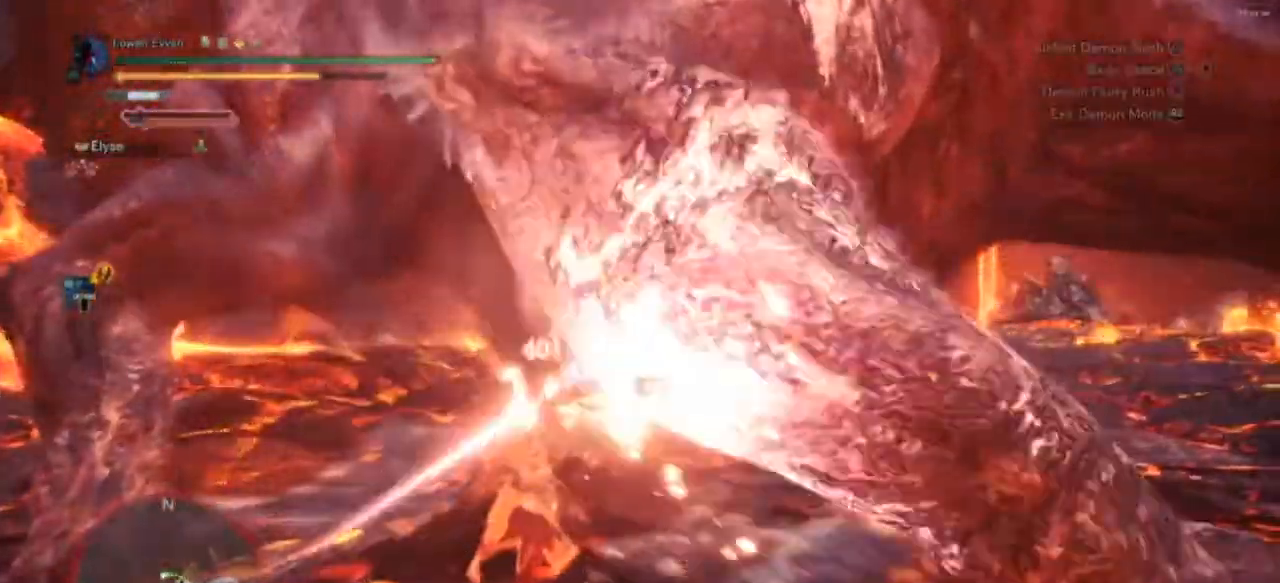
{"buttons": [], "left_stick": "down-right", "right_stick": "center", "events": [[33, "TRIANGLE", "down"], [100, "TRIANGLE", "up"], [200, "TRIANGLE", "down"], [267, "TRIANGLE", "up"], [367, "TRIANGLE", "down"], [433, "TRIANGLE", "up"], [433, "left_stick", "down-right"]]}
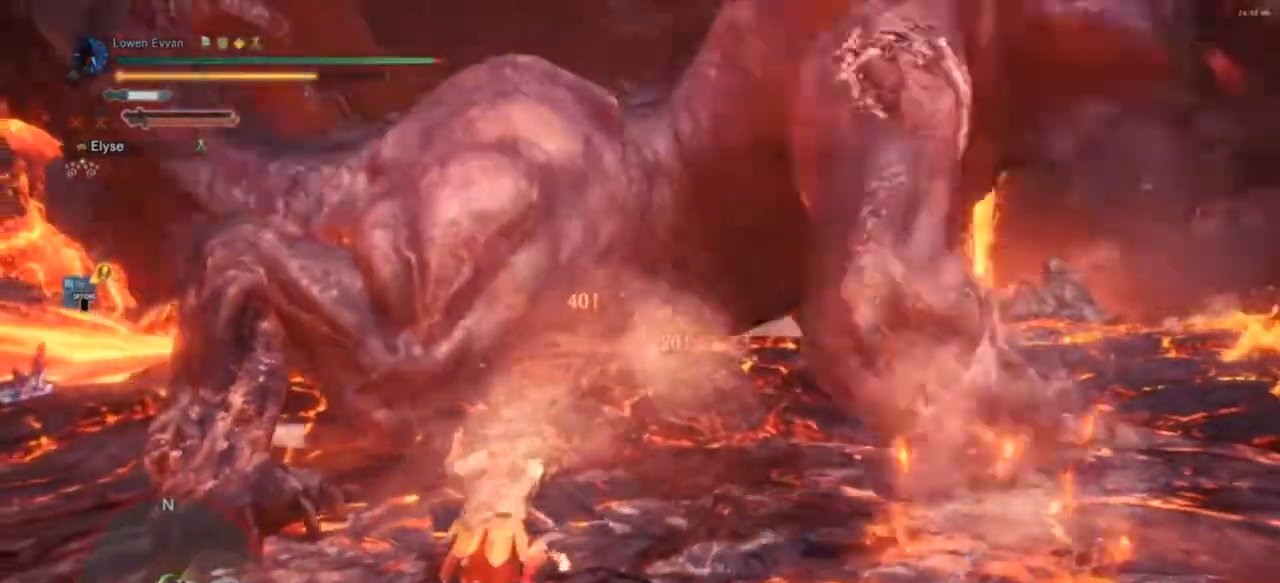
{"buttons": [], "left_stick": "down", "right_stick": "center", "events": [[33, "left_stick", "center"], [267, "left_stick", "down-right"], [333, "left_stick", "down"]]}
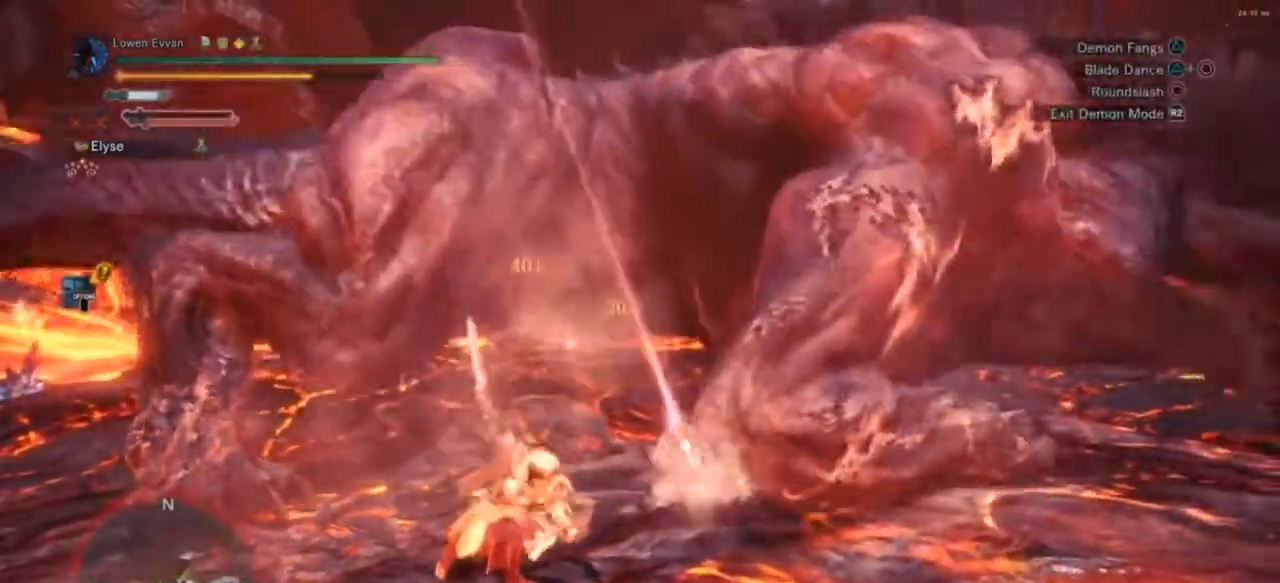
{"buttons": [], "left_stick": "down", "right_stick": "center", "events": []}
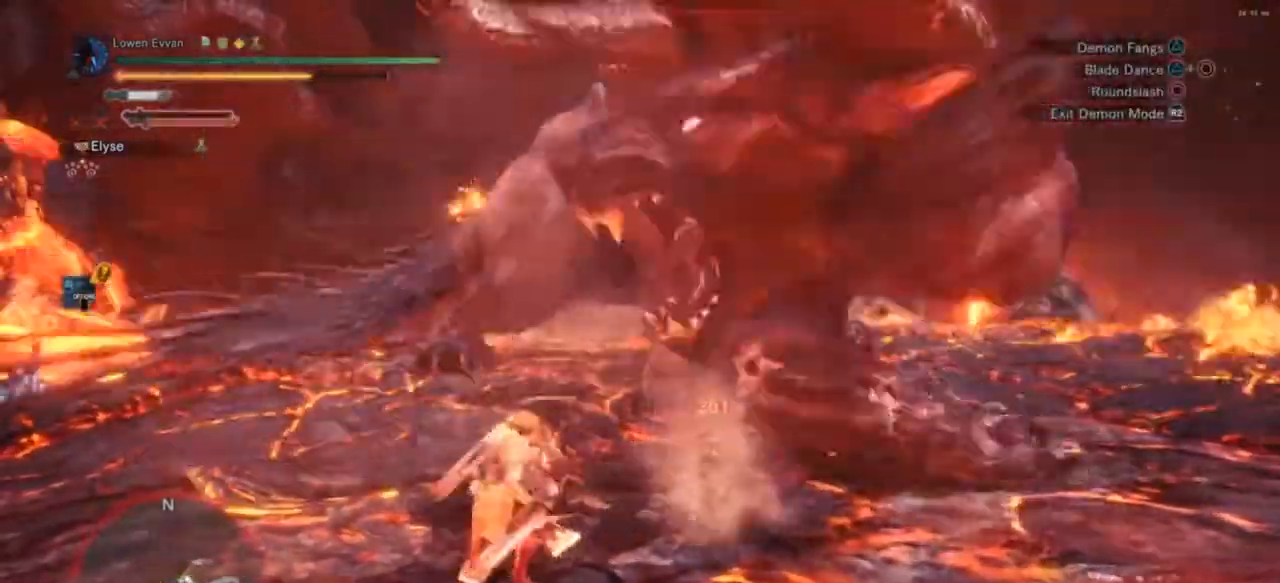
{"buttons": [], "left_stick": "right", "right_stick": "center", "events": [[267, "CROSS", "down"], [300, "left_stick", "right"], [333, "CROSS", "up"]]}
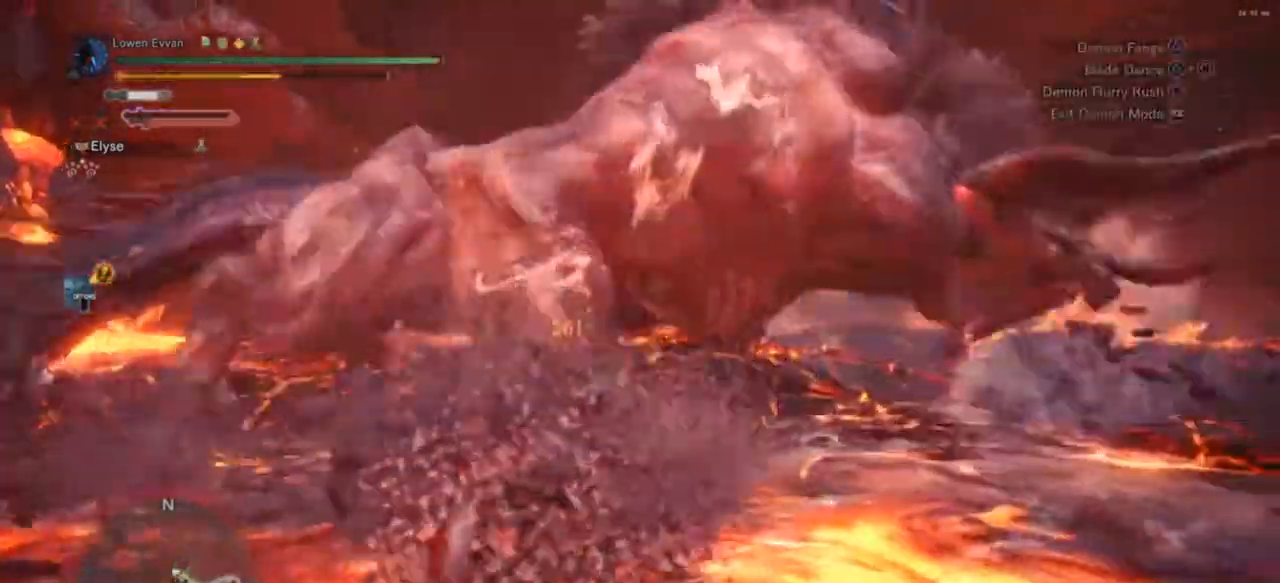
{"buttons": [], "left_stick": "up-left", "right_stick": "center", "events": [[67, "left_stick", "up-right"], [167, "left_stick", "up"], [267, "left_stick", "up-left"]]}
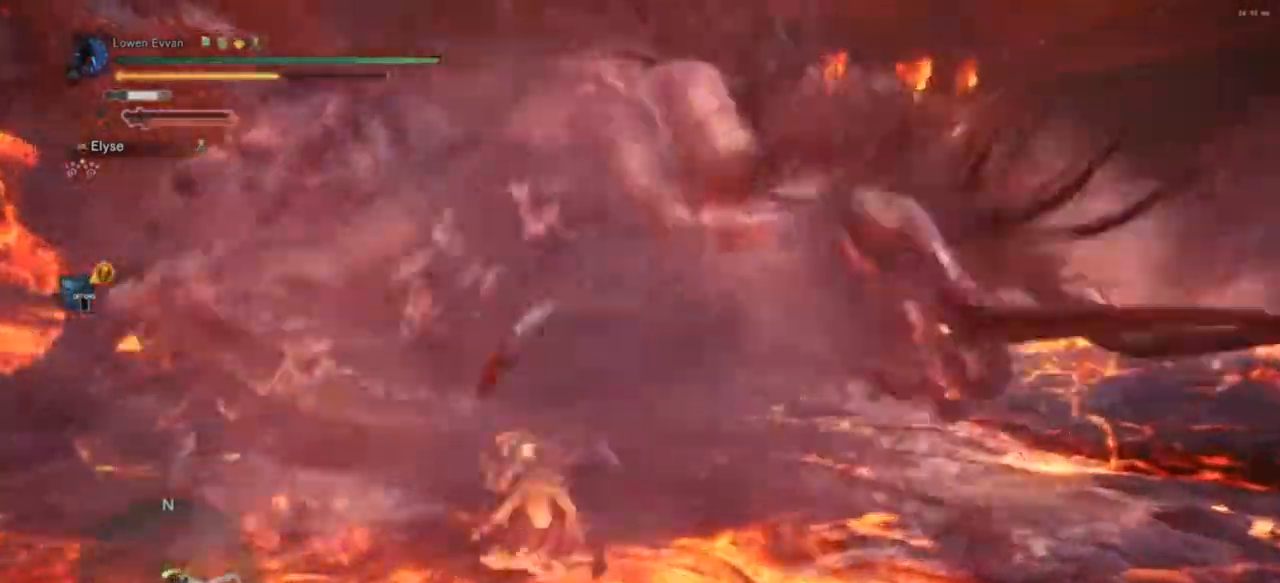
{"buttons": [], "left_stick": "right", "right_stick": "center", "events": [[33, "TRIANGLE", "down"], [67, "left_stick", "up"], [133, "TRIANGLE", "up"], [200, "TRIANGLE", "down"], [300, "TRIANGLE", "up"], [367, "TRIANGLE", "down"], [467, "TRIANGLE", "up"], [467, "left_stick", "right"]]}
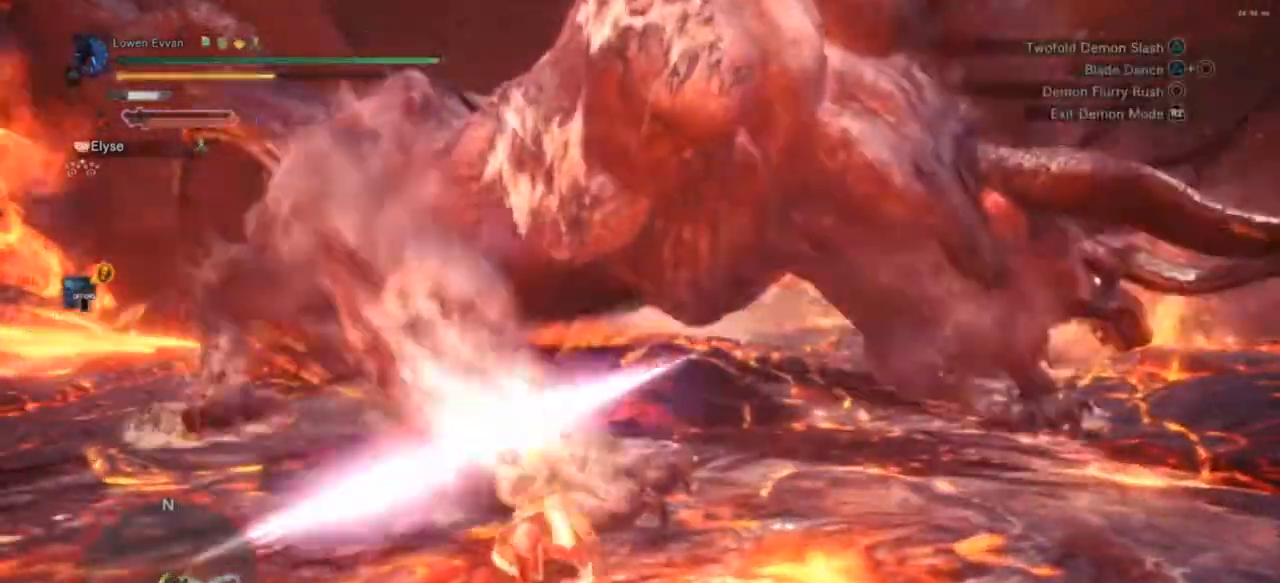
{"buttons": ["TRIANGLE"], "left_stick": "right", "right_stick": "center", "events": [[33, "TRIANGLE", "down"], [100, "TRIANGLE", "up"], [200, "TRIANGLE", "down"], [267, "TRIANGLE", "up"], [333, "TRIANGLE", "down"], [433, "TRIANGLE", "up"], [500, "TRIANGLE", "down"]]}
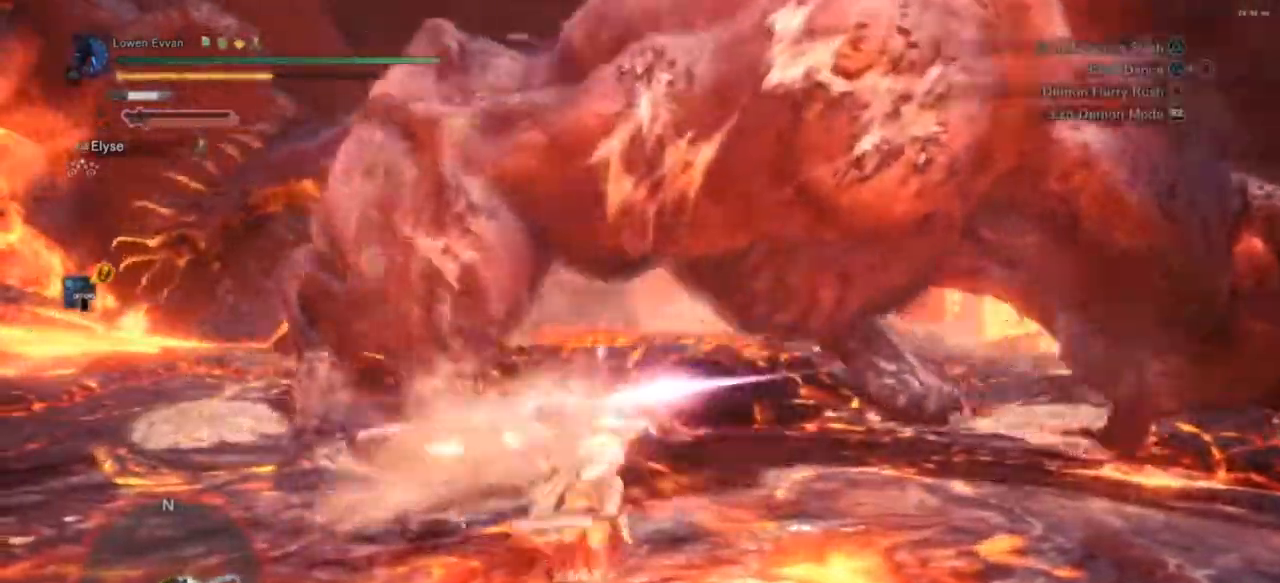
{"buttons": [], "left_stick": "down-right", "right_stick": "center", "events": [[100, "TRIANGLE", "up"], [167, "TRIANGLE", "down"], [233, "TRIANGLE", "up"], [367, "TRIANGLE", "down"], [400, "TRIANGLE", "up"], [433, "left_stick", "down-right"]]}
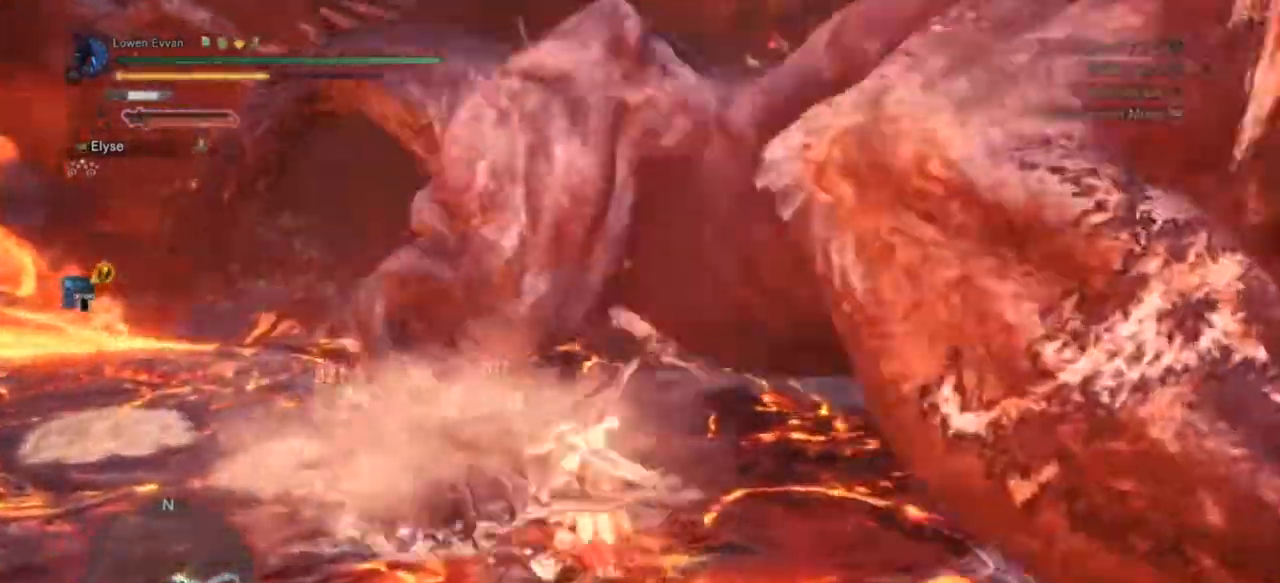
{"buttons": [], "left_stick": "down-right", "right_stick": "center", "events": [[233, "CIRCLE", "down"], [333, "CIRCLE", "up"], [433, "CIRCLE", "down"], [467, "CIRCLE", "up"]]}